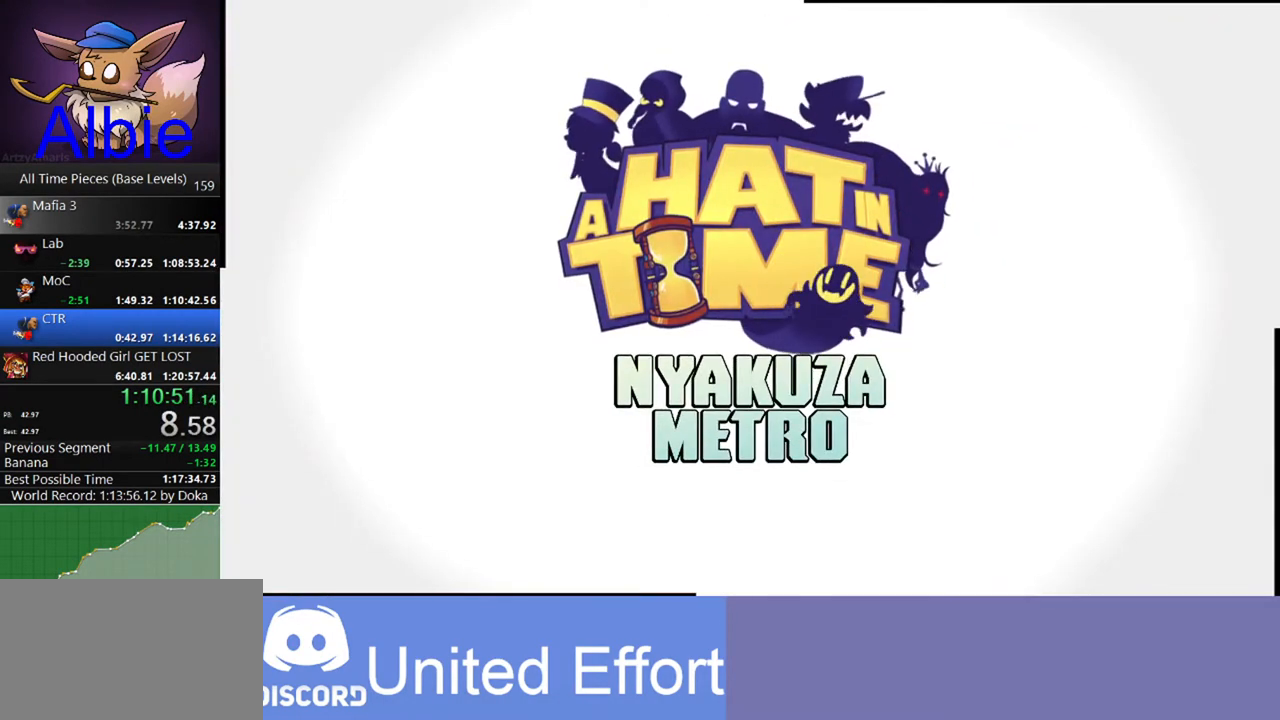
Gameplay with keyboard and mouse; each line is a JSON object with the keys and mouse buttons held at the frame after it. "events" lists presses ("down") and releases ("up") of "1", "2", "3", "4", "5", "a", "alt", "c", "caps_lock", "ctrl", "d", "e", "f", "g", "q", "r", "s", "shift", "space", "t", "tab", "v", "w", "x", "z" and "mouse_wheel" between this image and that frame as [ms after this image, input, new state], when the widget could be followed in between. "mouse_wheel" = the "wheel" button of the "mouse" list. No other keys are recorded. "wheel" means that the mouse wheel is clicked or scrolled. "mouse_move" is the direction in which the mouse moves at that frame (one of eight, or "still"), when it could be read.
{"keys": [], "mouse": [], "mouse_move": "still", "events": []}
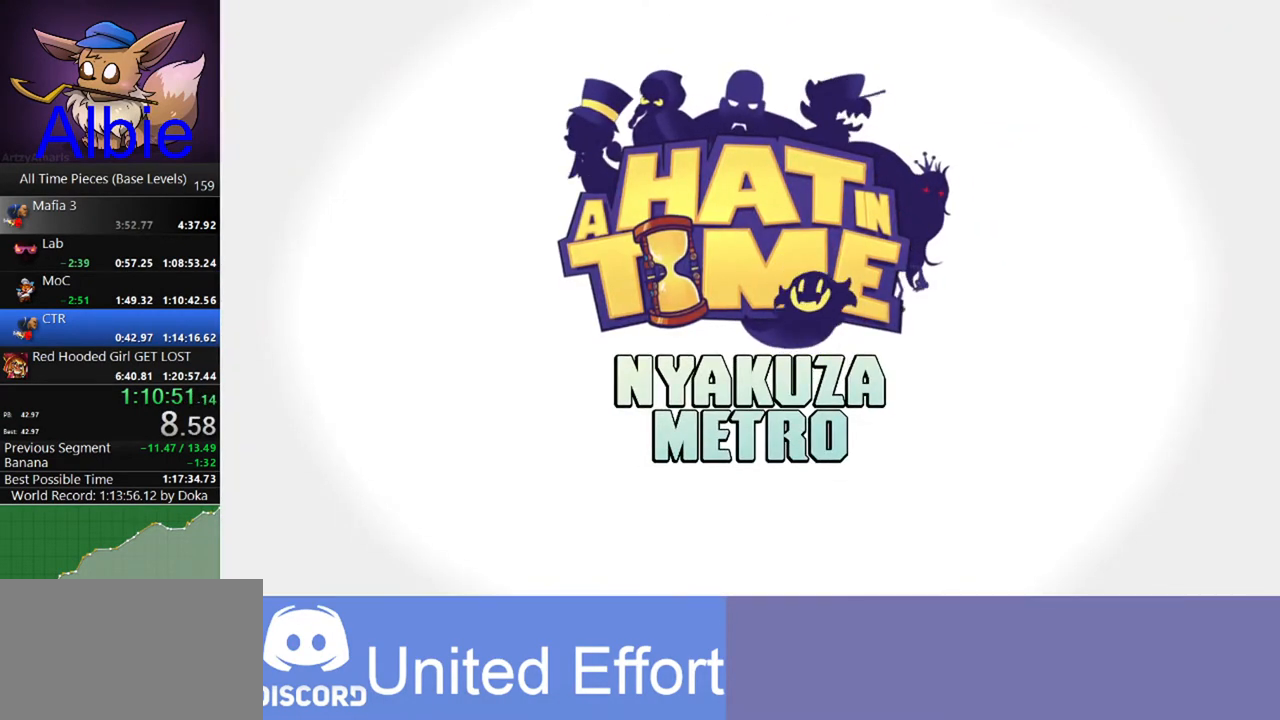
{"keys": [], "mouse": [], "mouse_move": "still", "events": []}
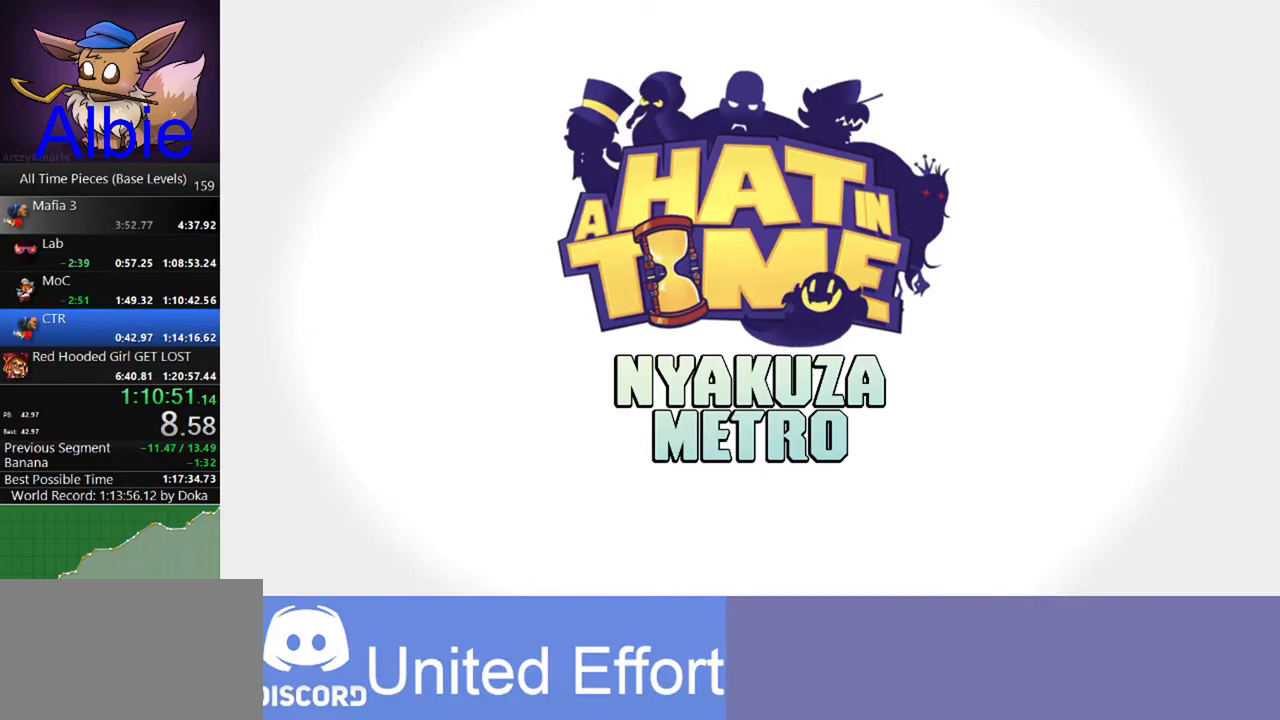
{"keys": ["a", "w"], "mouse": [], "mouse_move": "still", "events": [[233, "a", "down"], [233, "w", "down"]]}
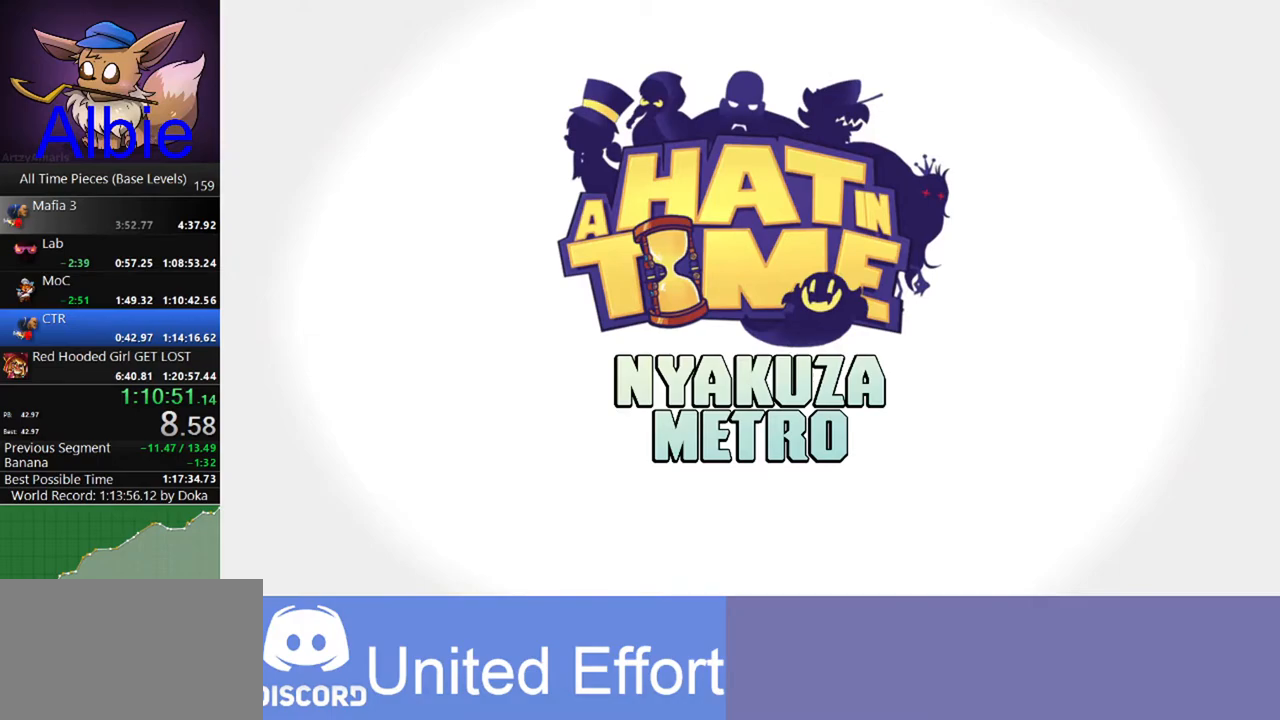
{"keys": ["a", "w"], "mouse": [], "mouse_move": "still", "events": []}
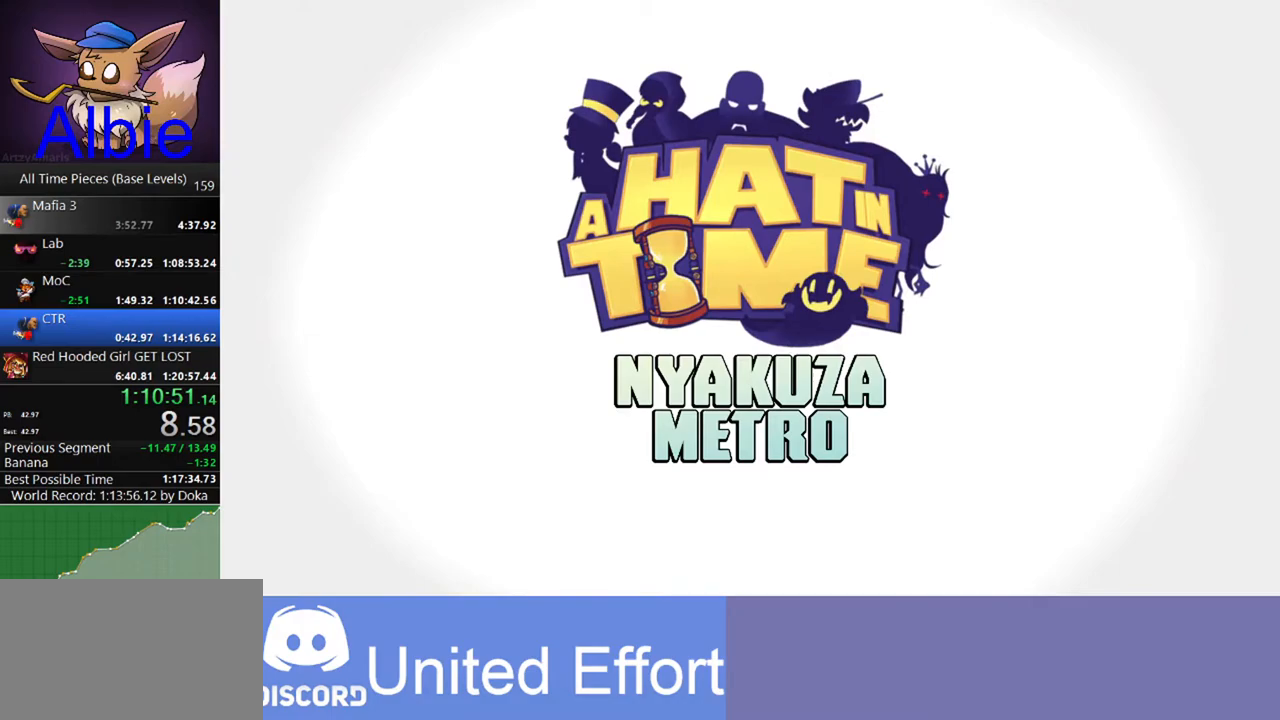
{"keys": ["a", "w"], "mouse": [], "mouse_move": "still", "events": []}
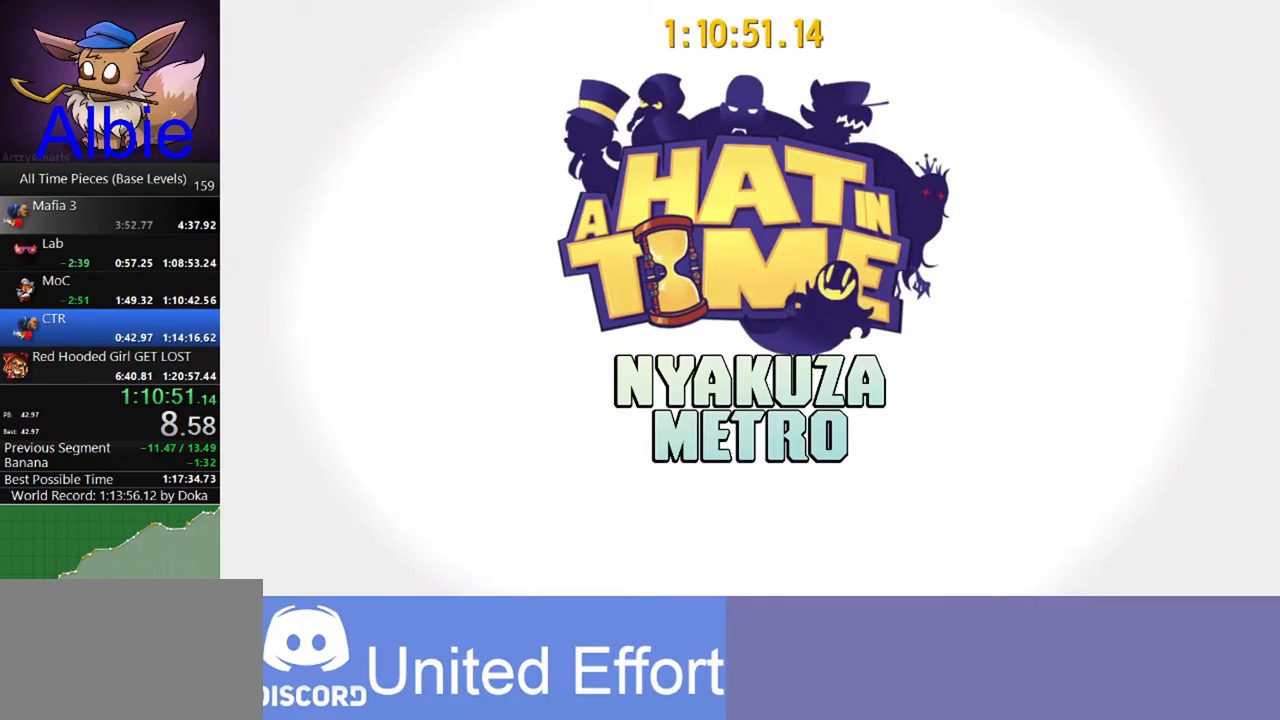
{"keys": ["a", "w"], "mouse": [], "mouse_move": "still", "events": []}
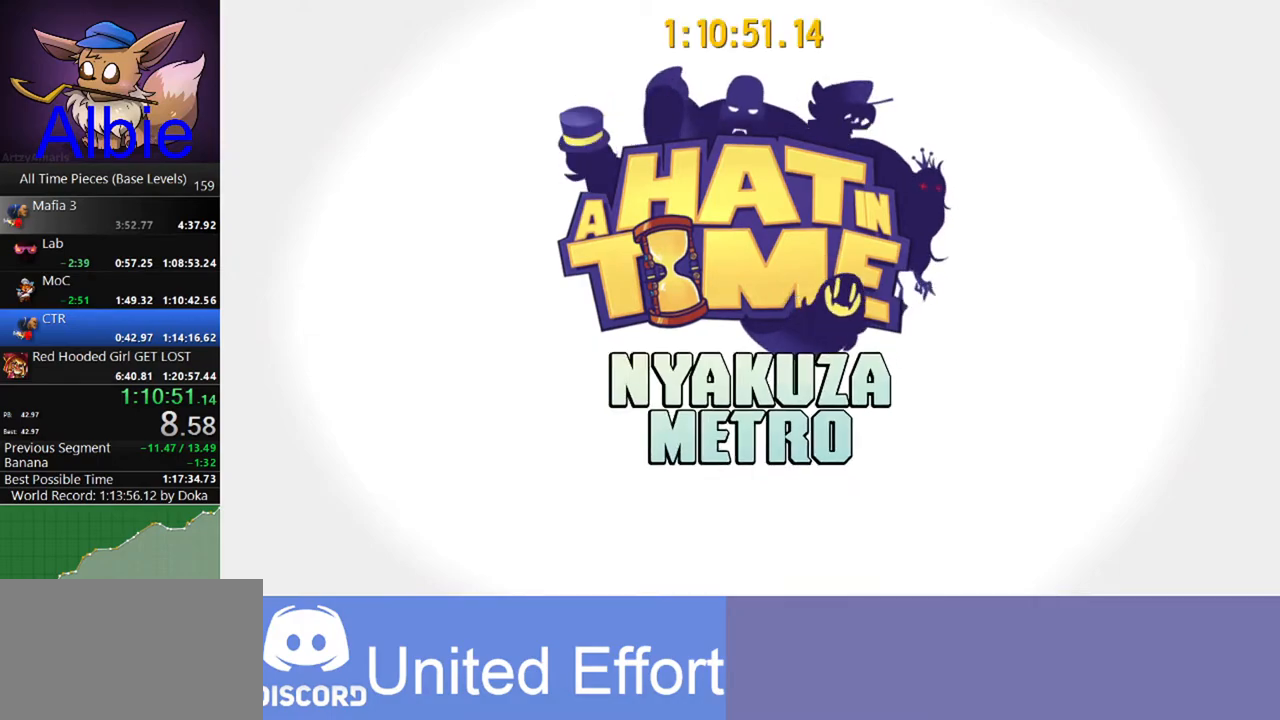
{"keys": ["a", "w"], "mouse": [], "mouse_move": "still", "events": []}
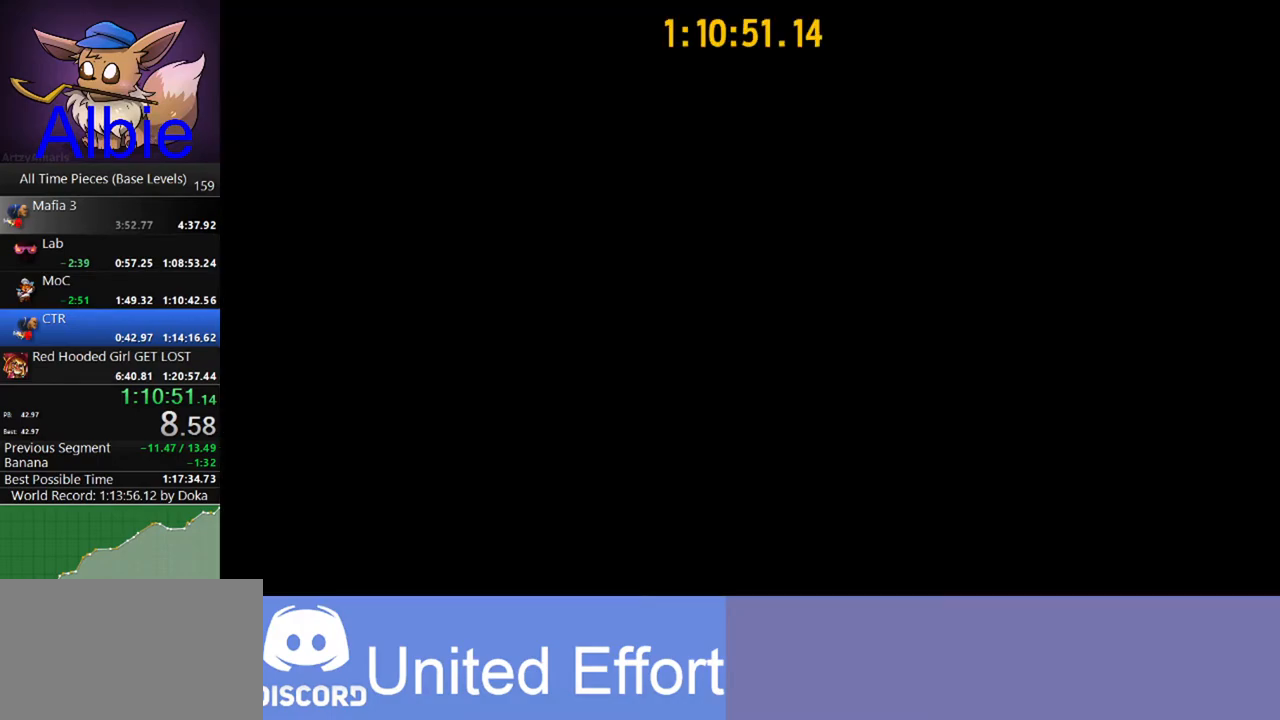
{"keys": ["a", "w"], "mouse": [], "mouse_move": "still", "events": []}
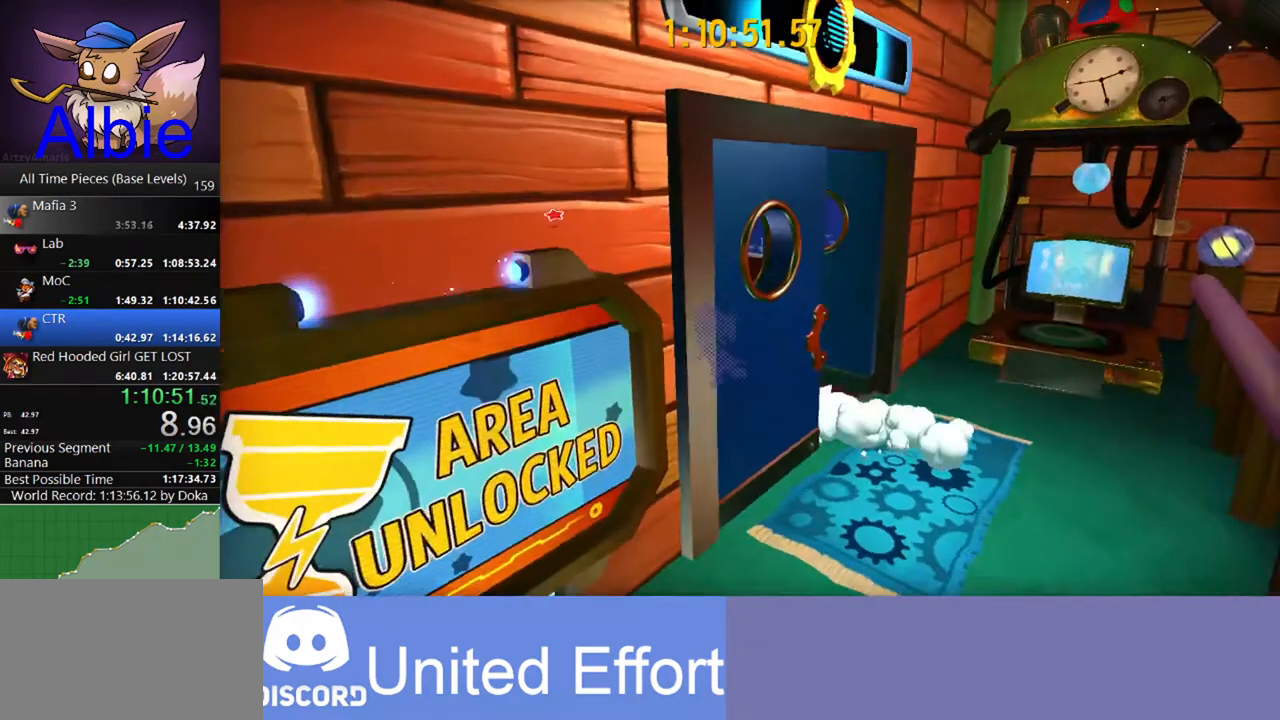
{"keys": ["e"], "mouse": [], "mouse_move": "still", "events": [[233, "shift", "down"], [267, "a", "up"], [333, "e", "down"], [333, "shift", "up"], [367, "e", "up"], [367, "w", "up"], [500, "e", "down"]]}
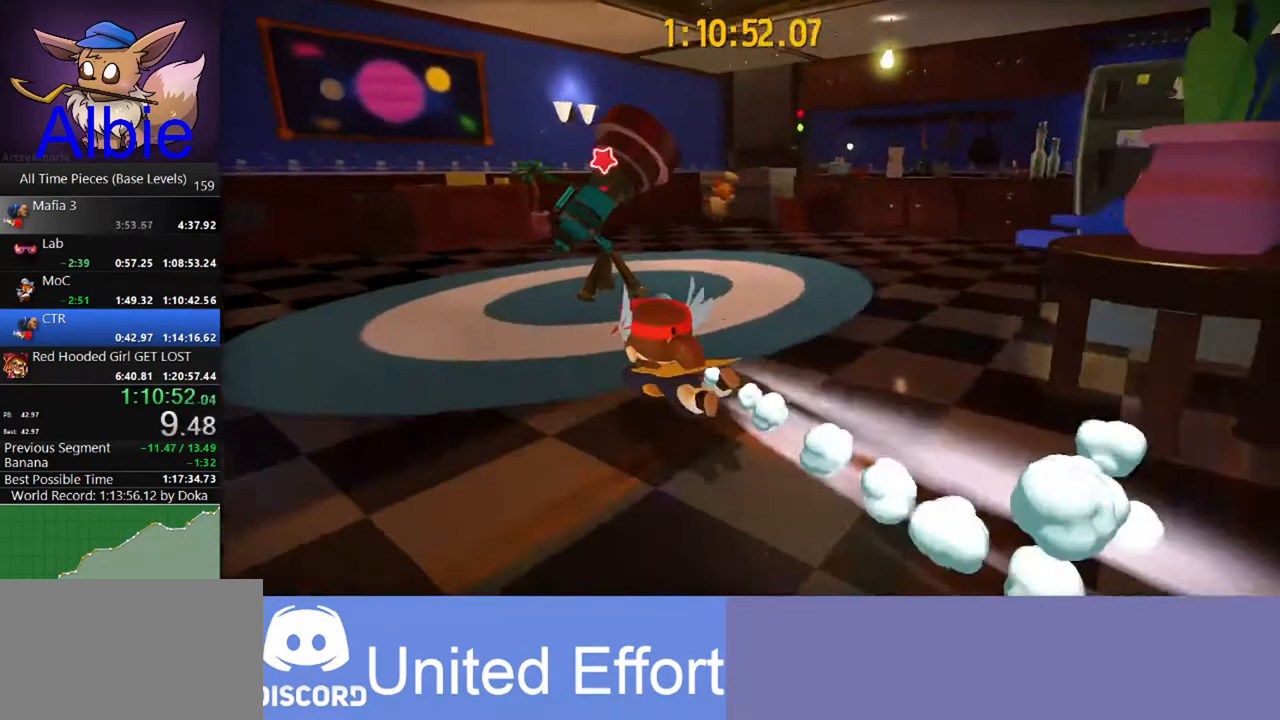
{"keys": [], "mouse": [], "mouse_move": "still", "events": [[67, "e", "up"], [167, "e", "down"], [200, "e", "up"], [233, "e", "down"], [333, "e", "up"], [433, "e", "down"], [500, "e", "up"]]}
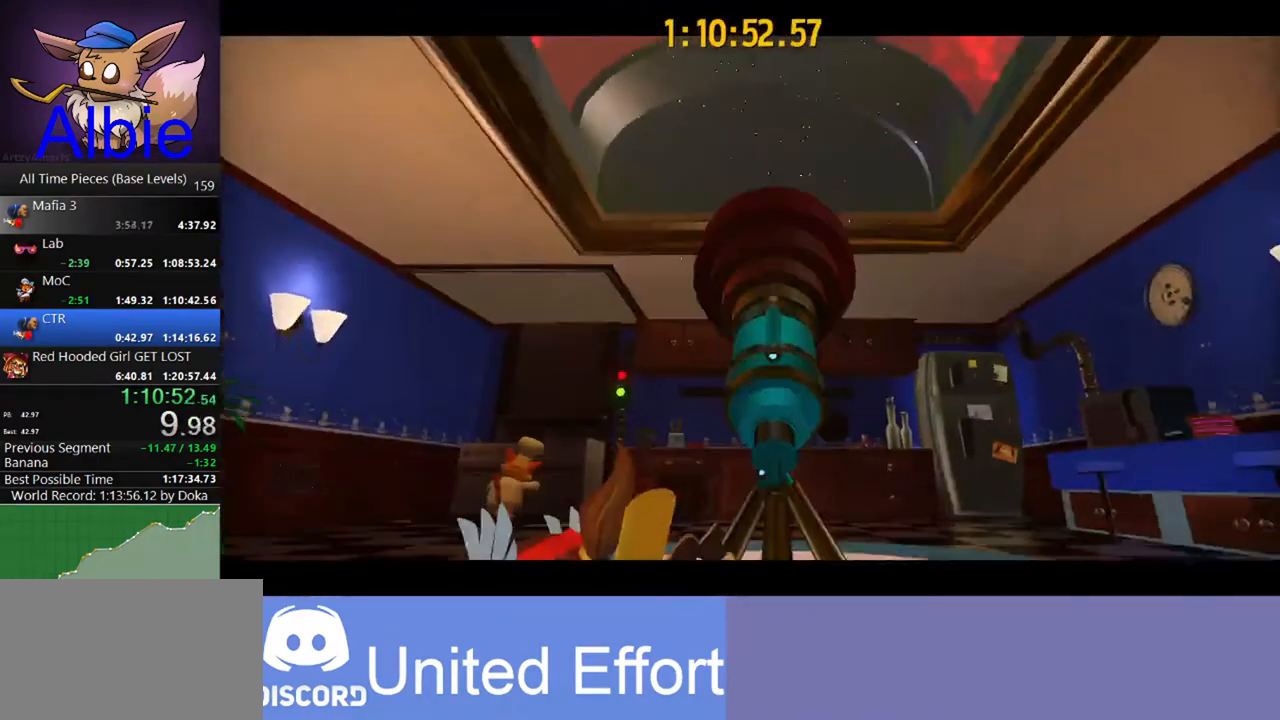
{"keys": [], "mouse": [], "mouse_move": "still", "events": [[33, "e", "down"], [67, "e", "up"], [167, "e", "down"], [233, "e", "up"], [267, "e", "down"], [367, "e", "up"]]}
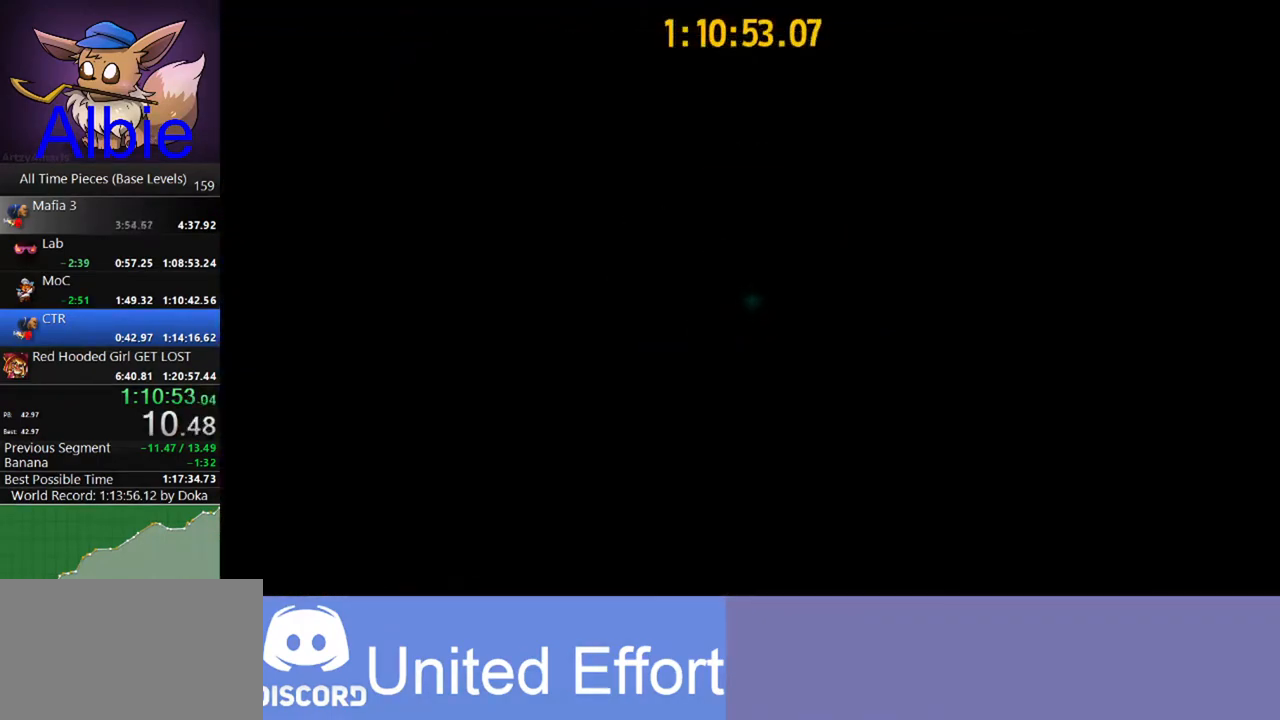
{"keys": [], "mouse": [], "mouse_move": "still", "events": []}
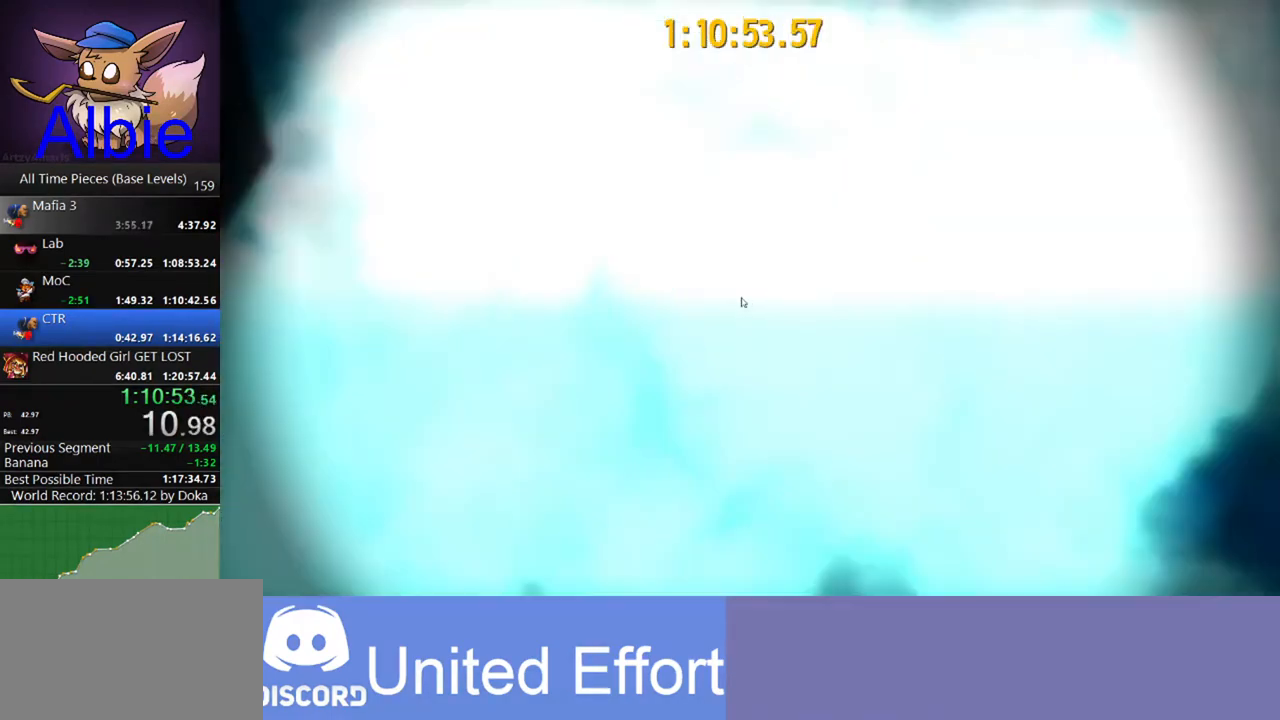
{"keys": [], "mouse": [], "mouse_move": "still", "events": []}
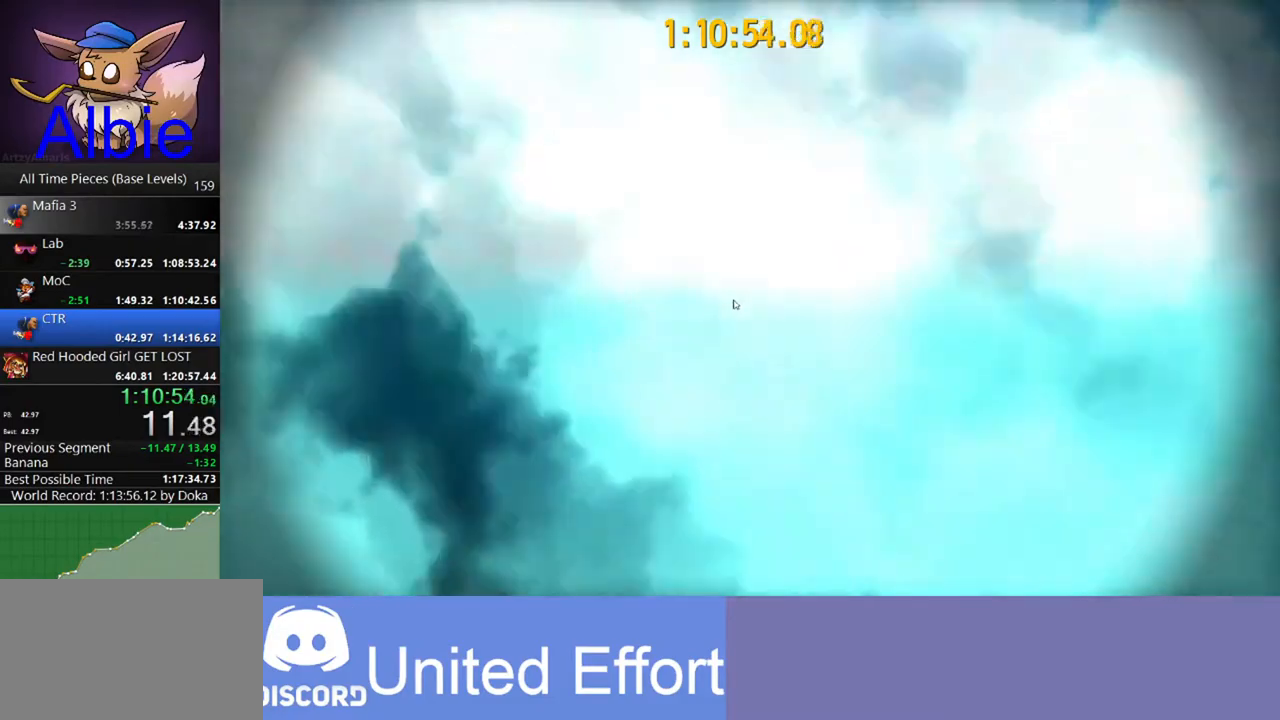
{"keys": [], "mouse": [], "mouse_move": "still", "events": []}
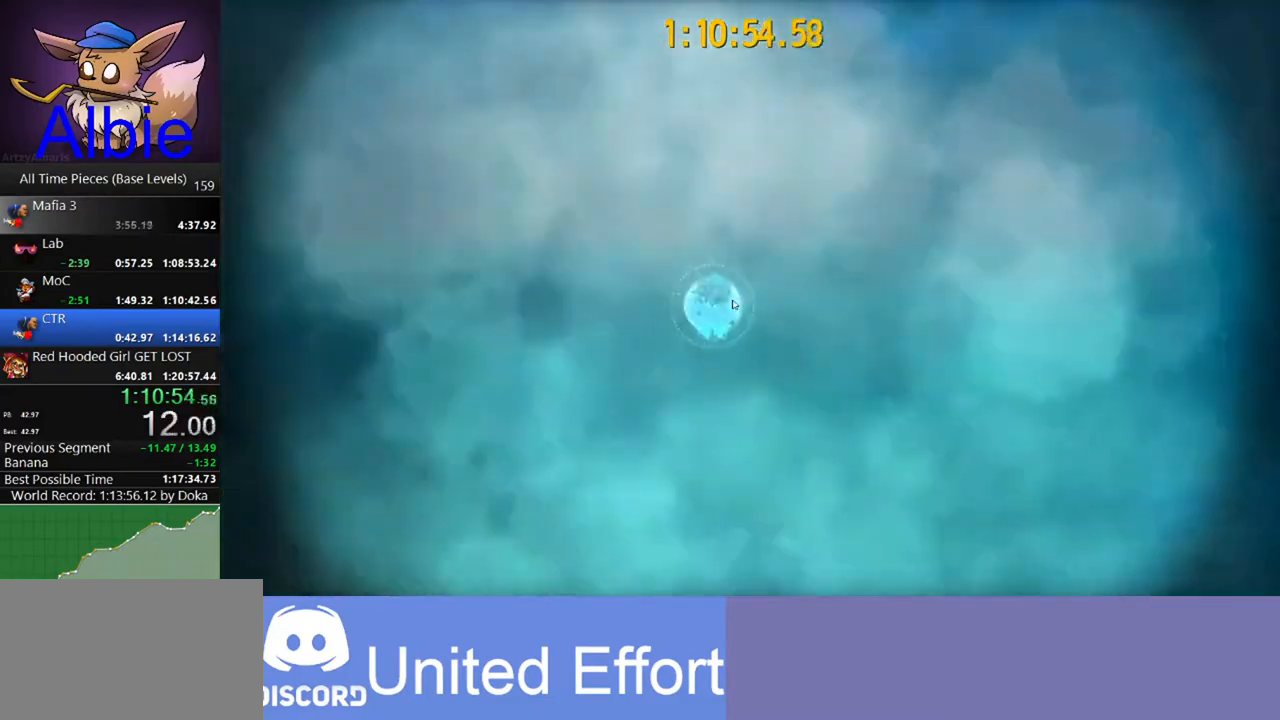
{"keys": [], "mouse": [], "mouse_move": "down-left", "events": []}
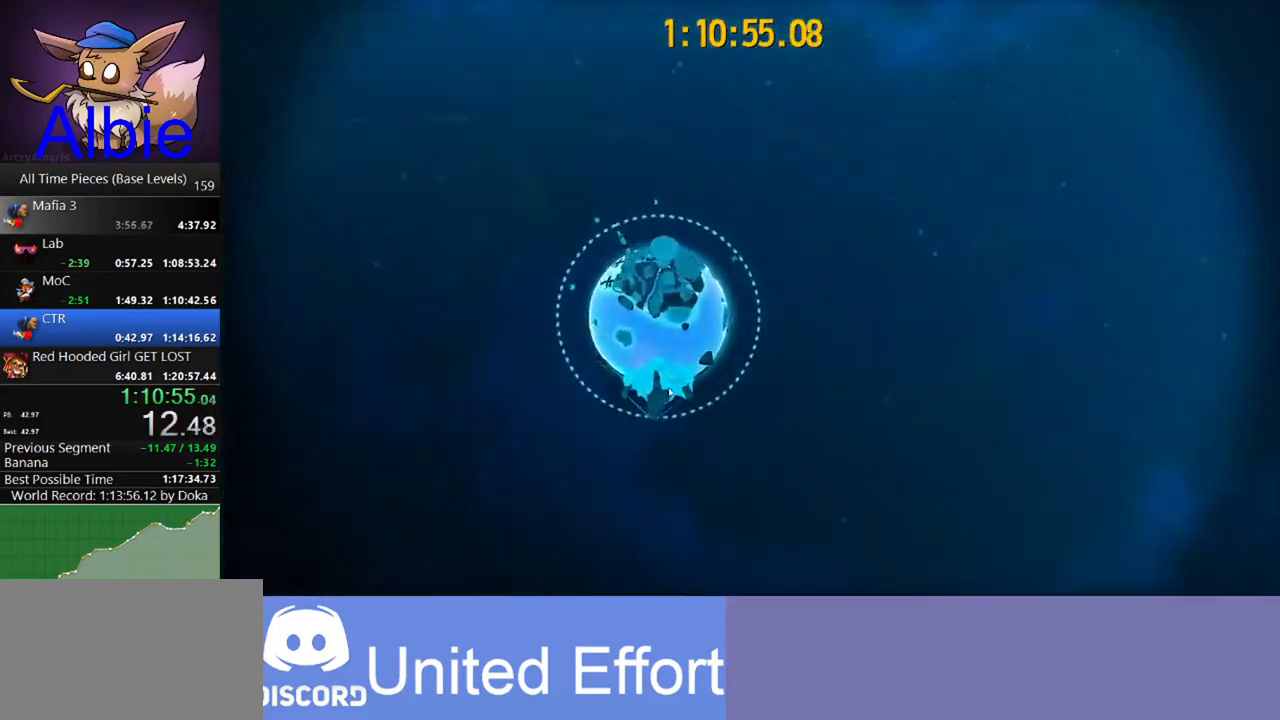
{"keys": [], "mouse": [], "mouse_move": "down-left", "events": []}
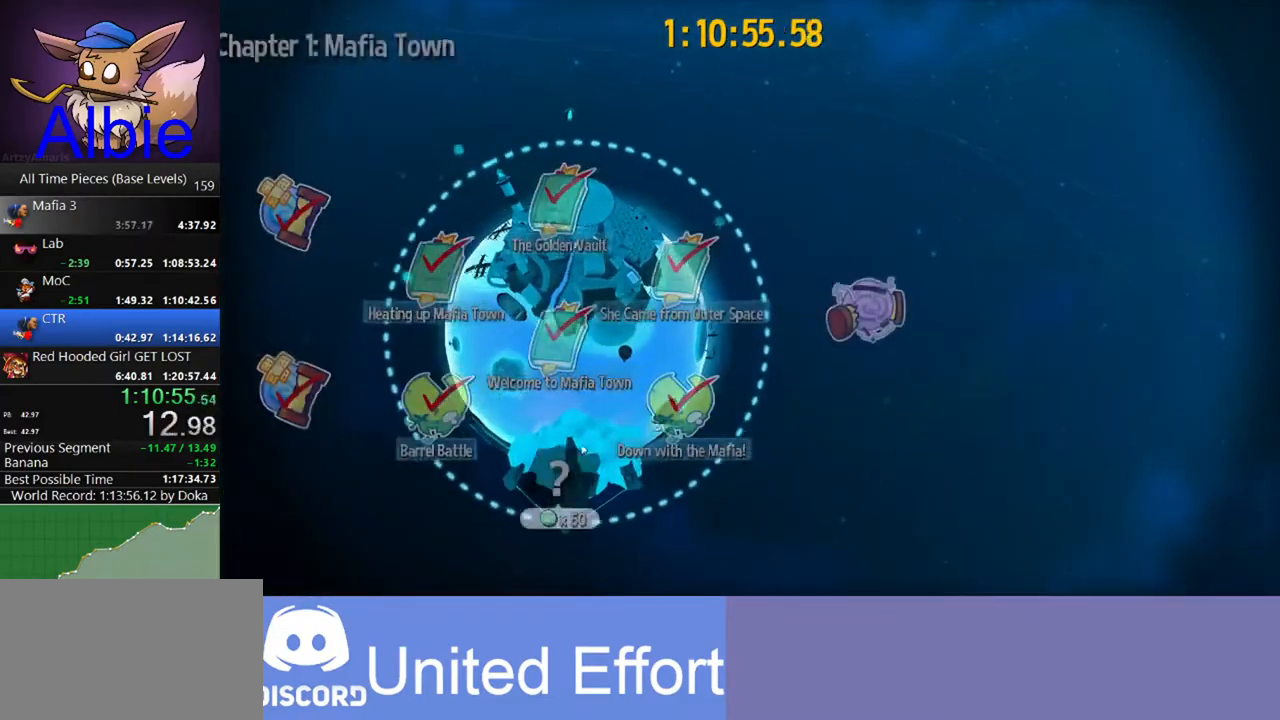
{"keys": [], "mouse": [], "mouse_move": "still", "events": []}
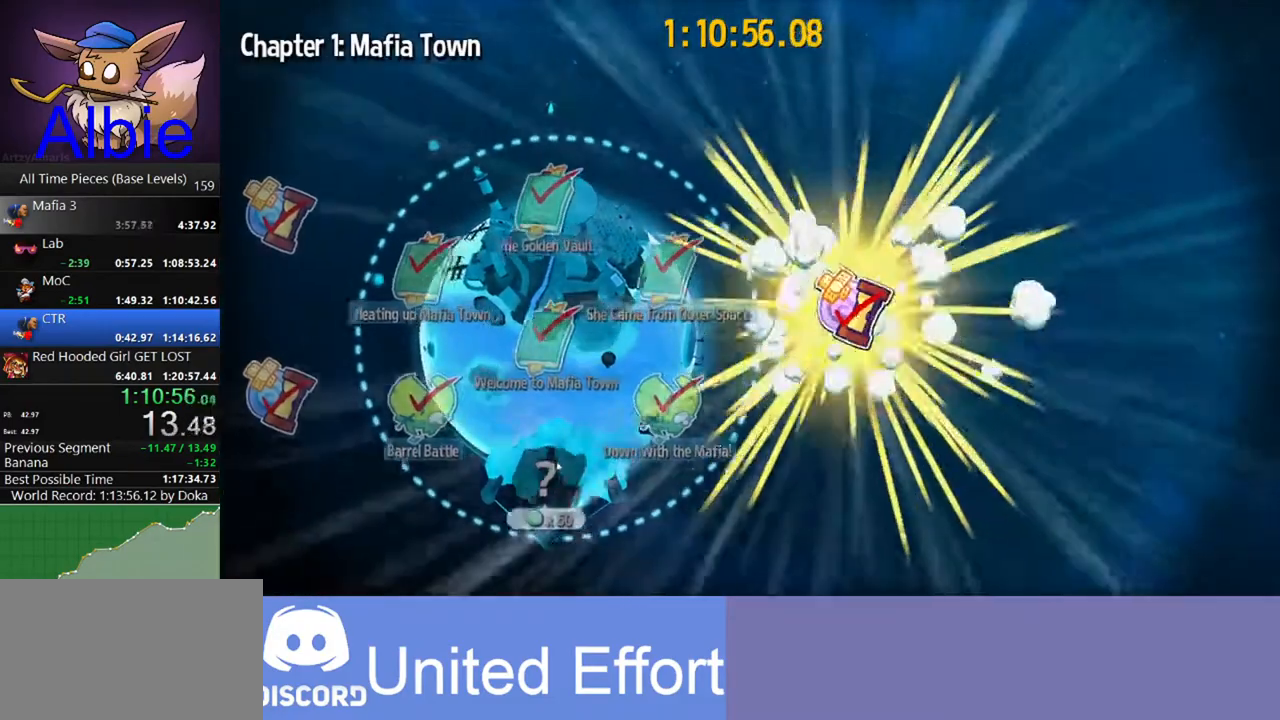
{"keys": [], "mouse": [], "mouse_move": "still", "events": []}
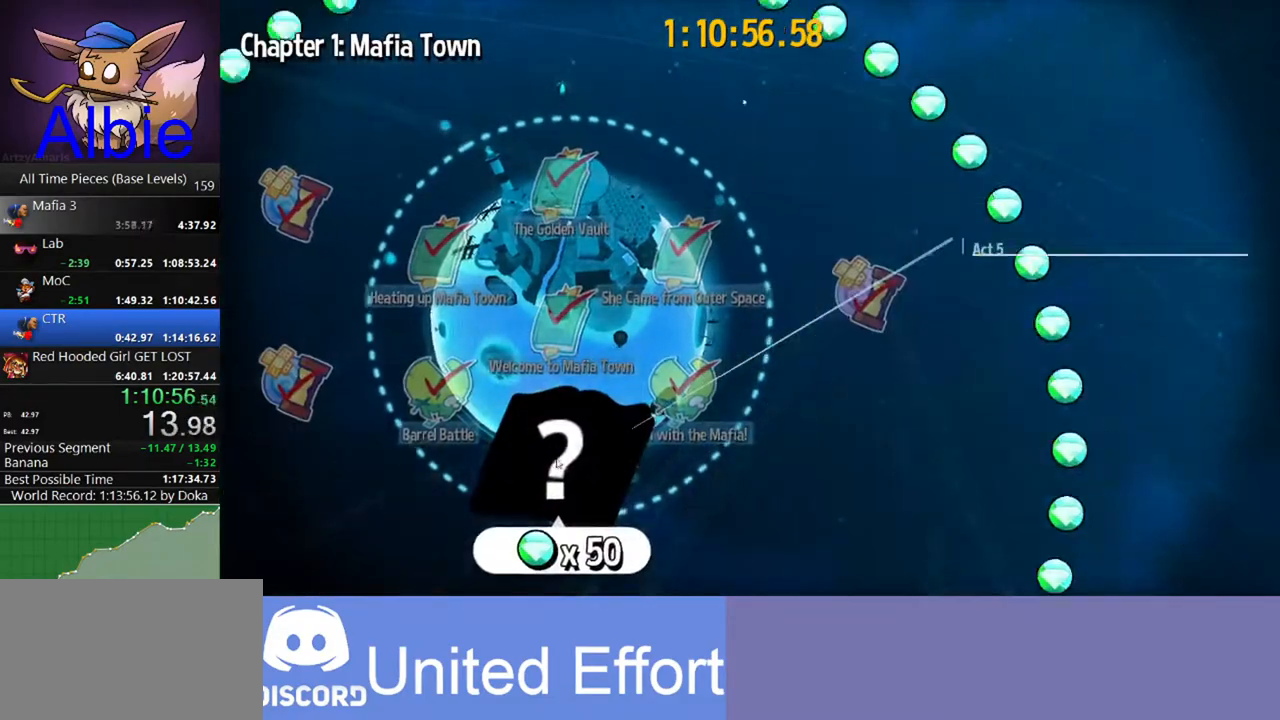
{"keys": [], "mouse": [], "mouse_move": "still", "events": []}
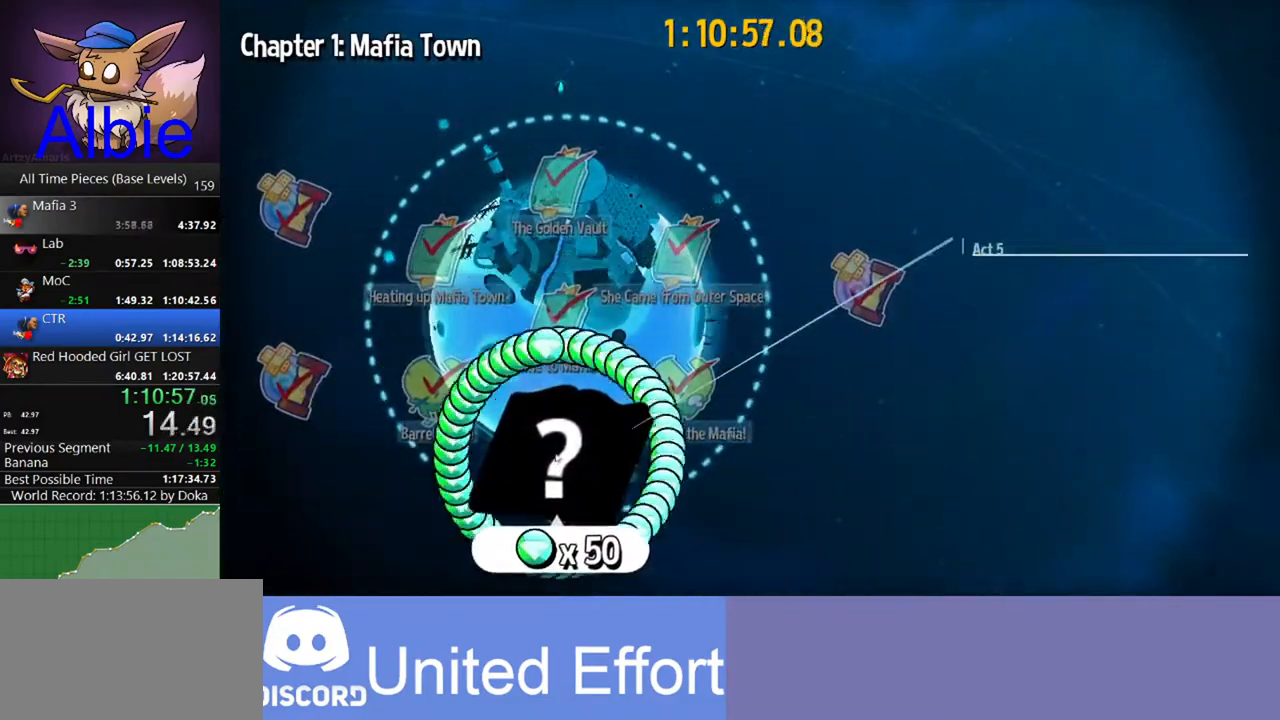
{"keys": [], "mouse": [], "mouse_move": "still", "events": []}
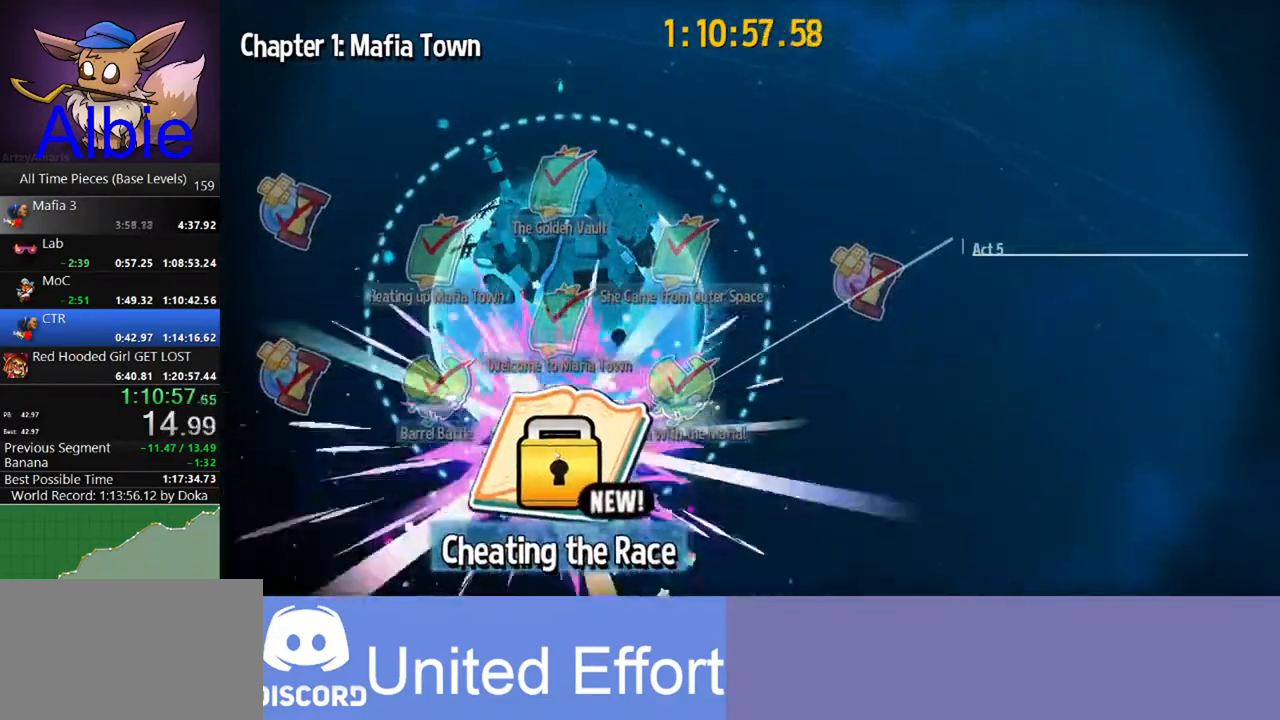
{"keys": [], "mouse": [], "mouse_move": "still", "events": []}
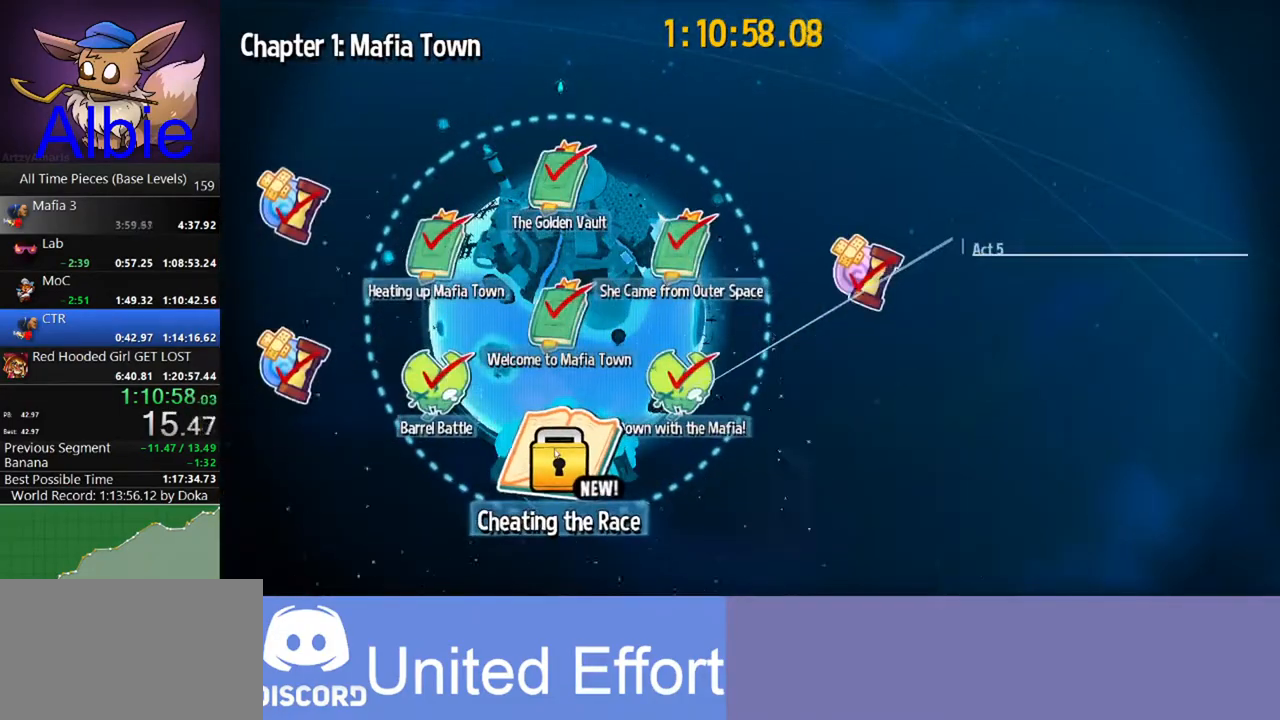
{"keys": [], "mouse": [], "mouse_move": "up-right", "events": []}
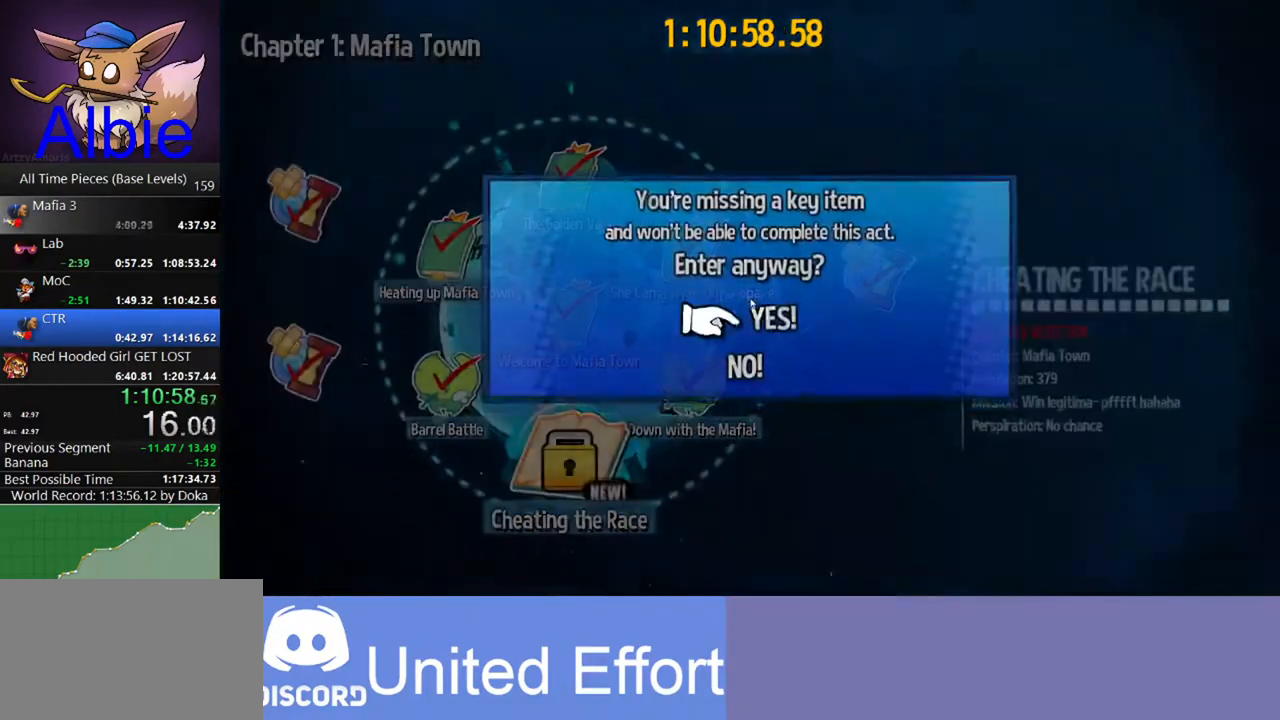
{"keys": [], "mouse": [], "mouse_move": "still", "events": []}
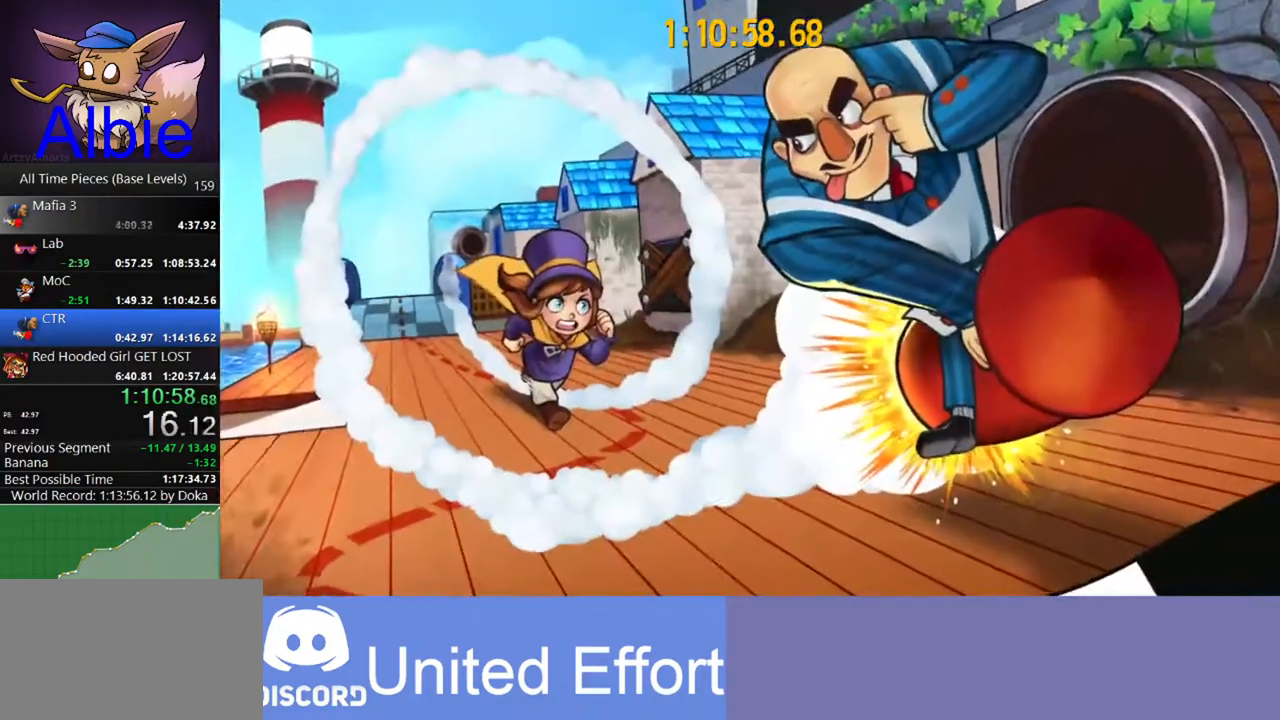
{"keys": [], "mouse": [], "mouse_move": "still", "events": []}
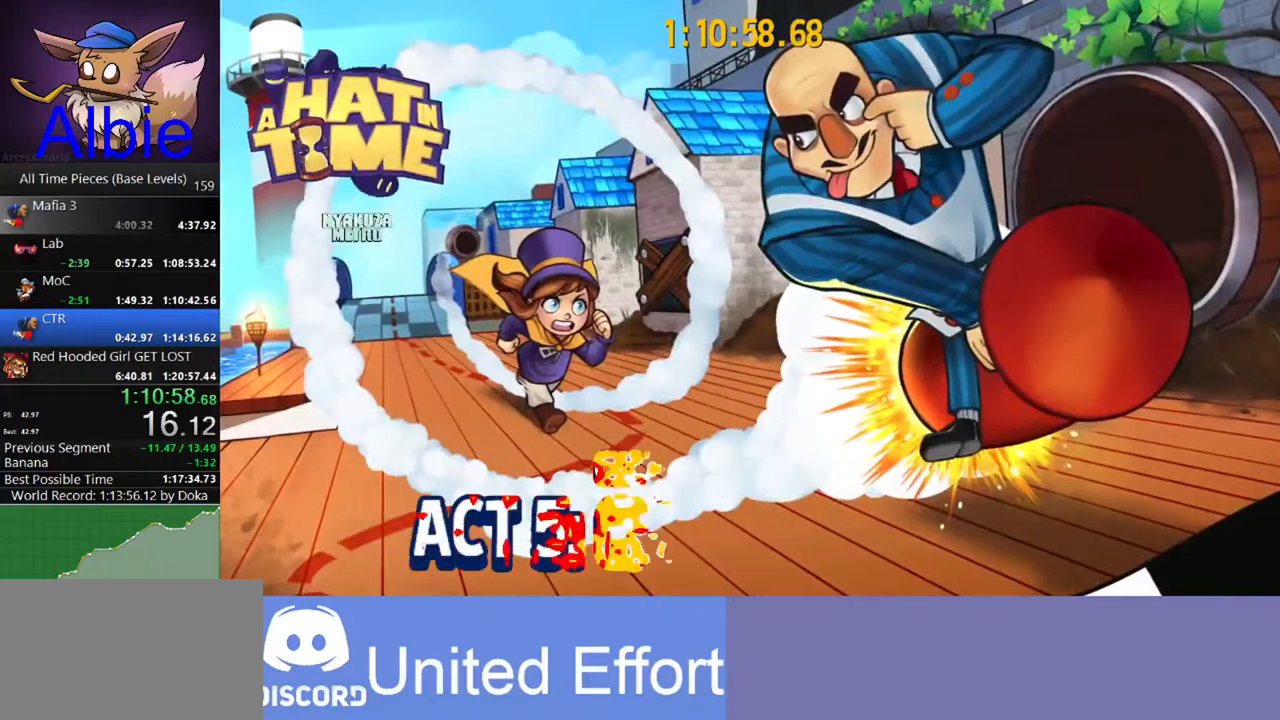
{"keys": [], "mouse": [], "mouse_move": "still", "events": []}
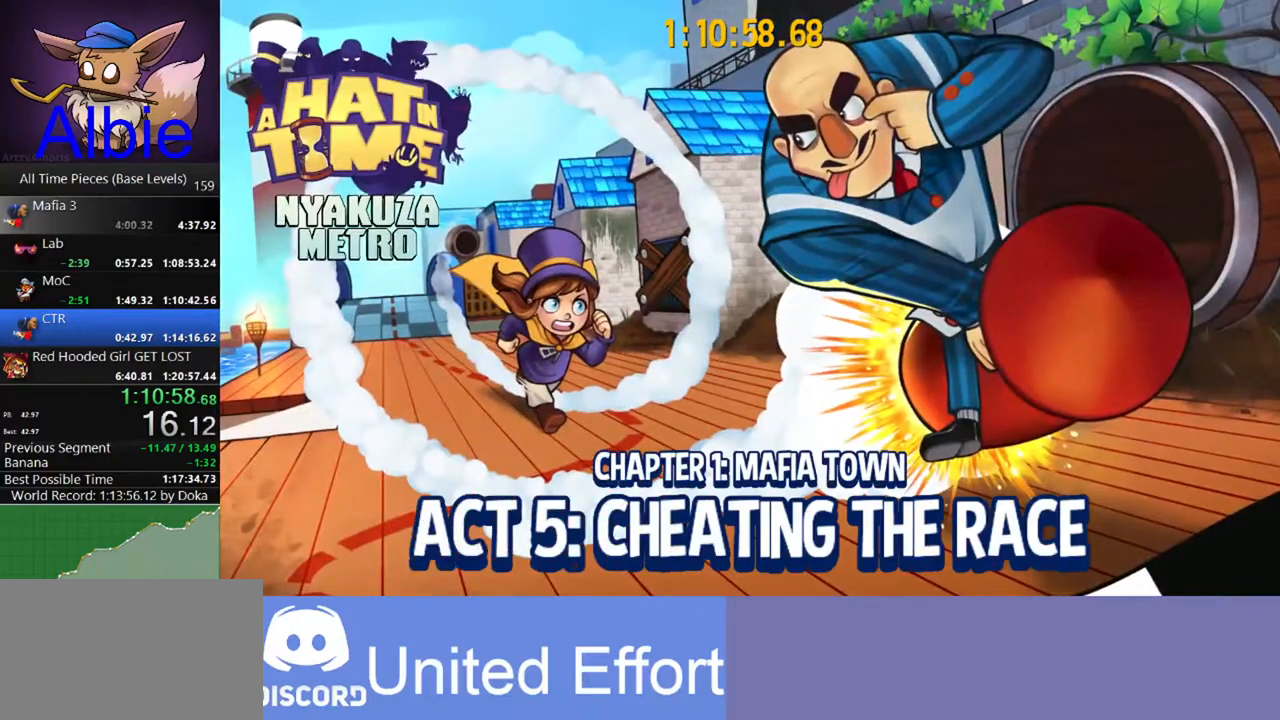
{"keys": [], "mouse": [], "mouse_move": "still", "events": []}
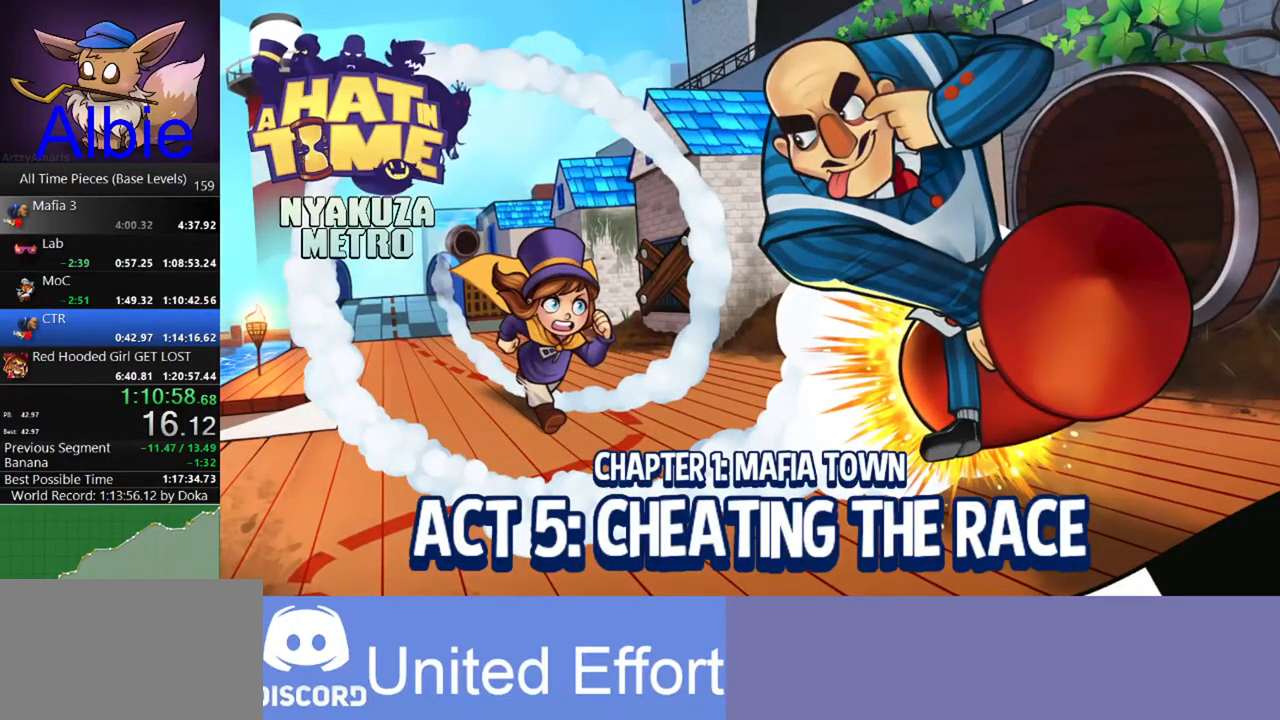
{"keys": [], "mouse": [], "mouse_move": "still", "events": []}
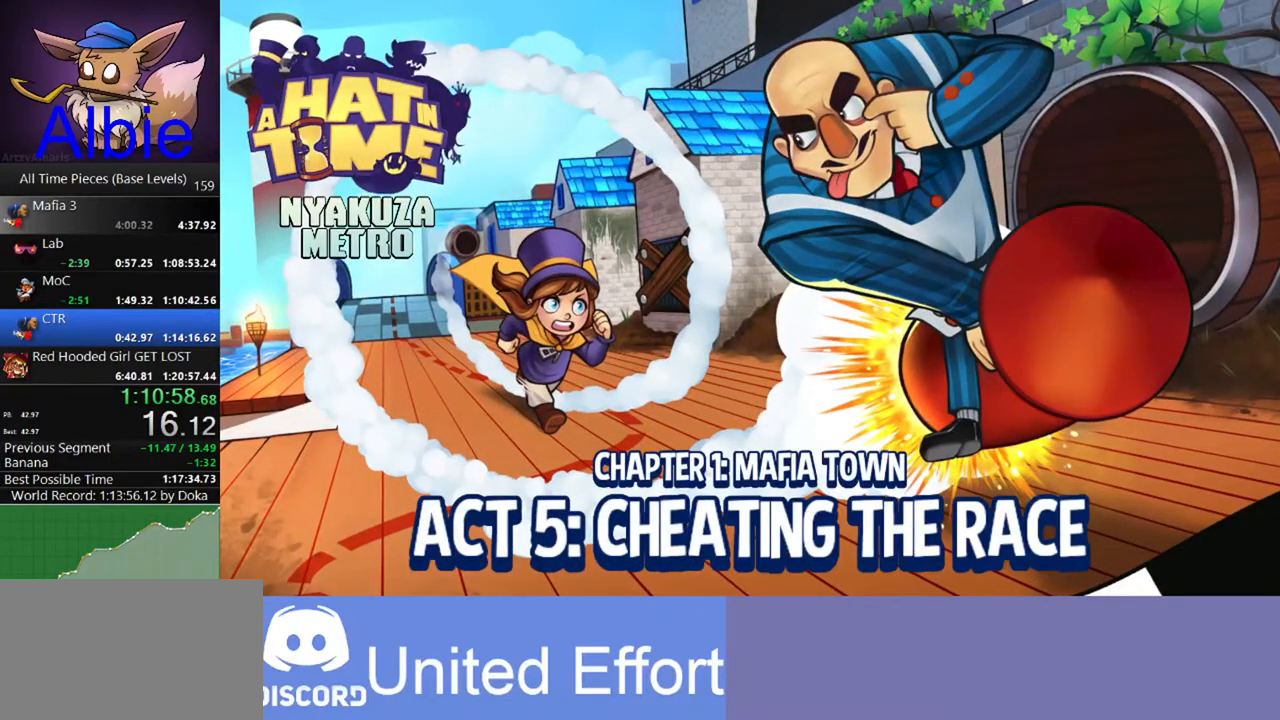
{"keys": ["w"], "mouse": [], "mouse_move": "still", "events": [[433, "w", "down"]]}
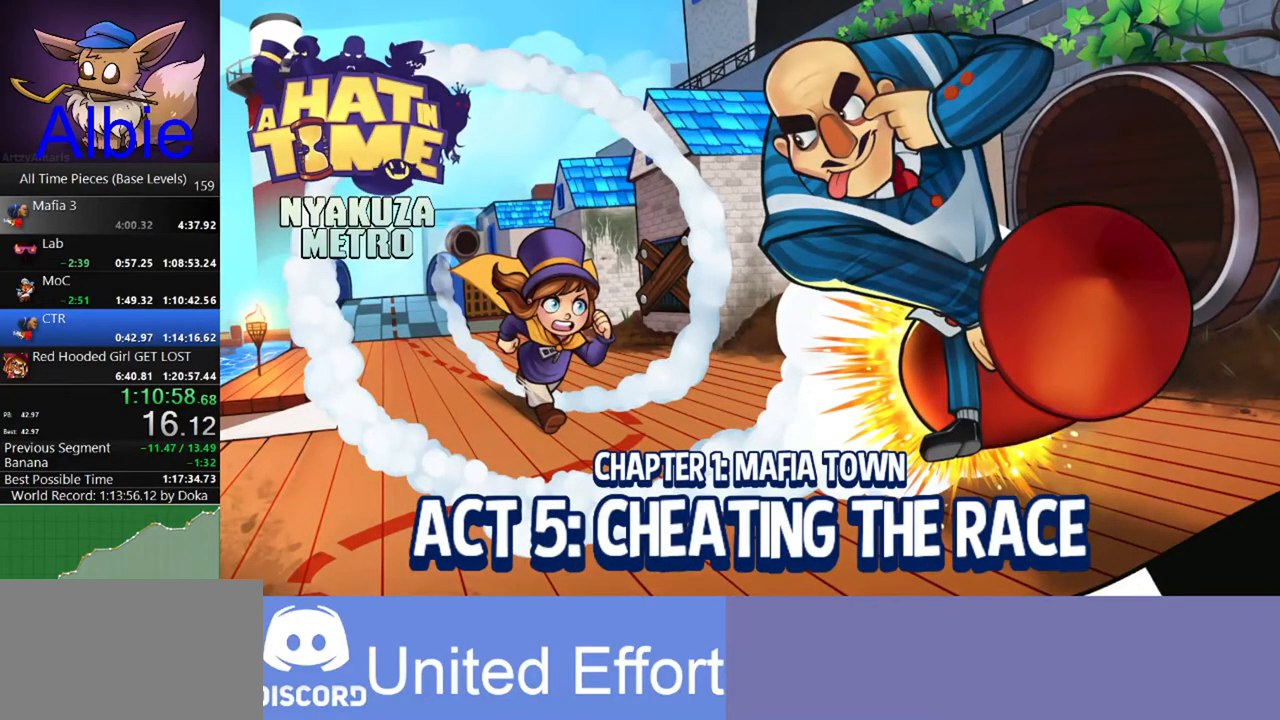
{"keys": ["w"], "mouse": [], "mouse_move": "still", "events": []}
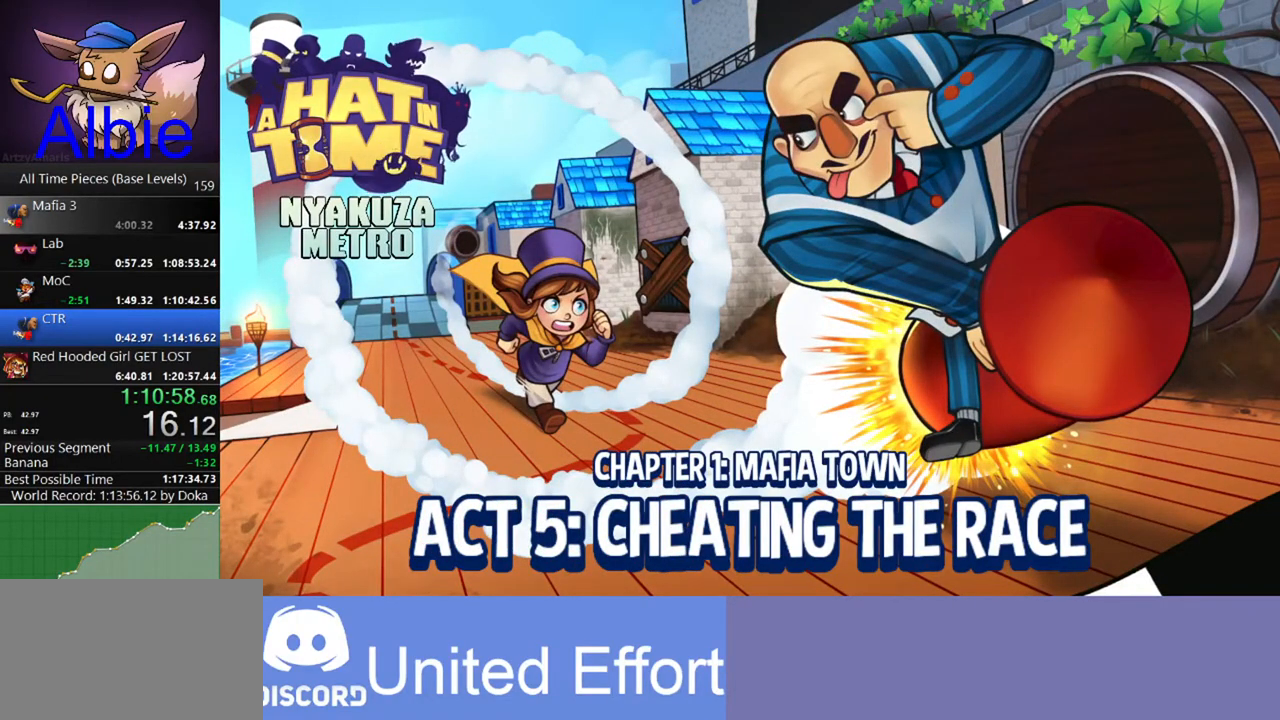
{"keys": ["w"], "mouse": [], "mouse_move": "still", "events": []}